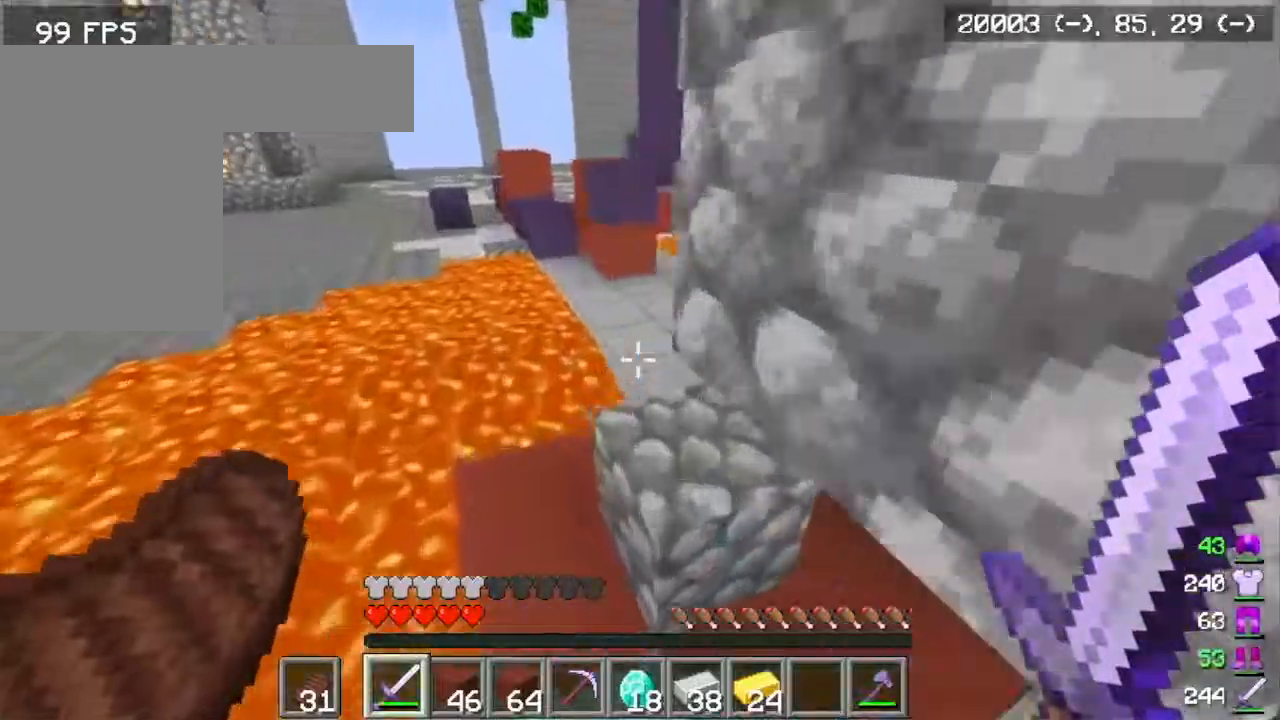
Gameplay with keyboard and mouse; each line is a JSON object with the keys and mouse buttons held at the frame after it. "events" lists presses ("down") and releases ("up") of "a", "d", "s", "w", "mouse_left" and "mouse_right" between this image and that frame as [ms after this image, input, new state], when the widget could be followed in between. "mouse_left", "mouse_right" = the "left", "right" buttons of the "mouse" list. No other keys are recorded. Fast repeated clicks can show as one long hold. Mouse movement is not recorded.
{"keys": ["d"], "mouse": [], "events": [[384, "a", "up"], [384, "d", "down"], [451, "w", "up"]]}
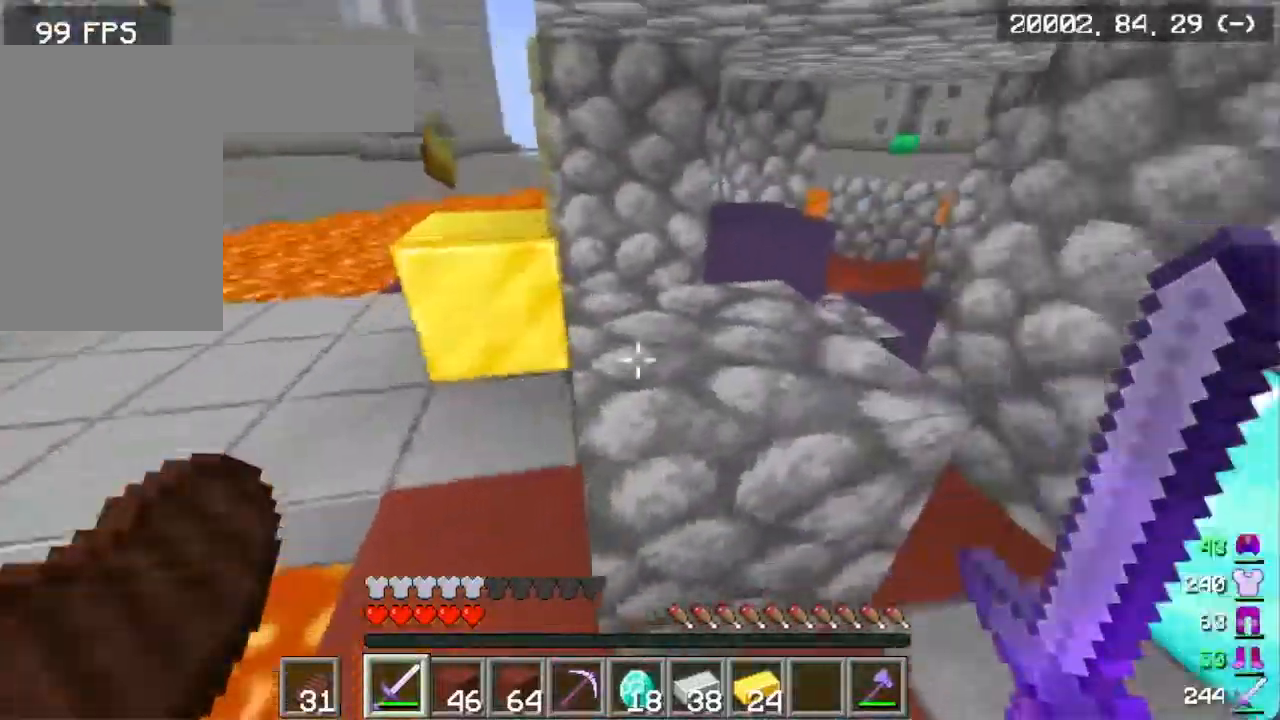
{"keys": ["d"], "mouse": [], "events": [[50, "w", "down"], [284, "w", "up"]]}
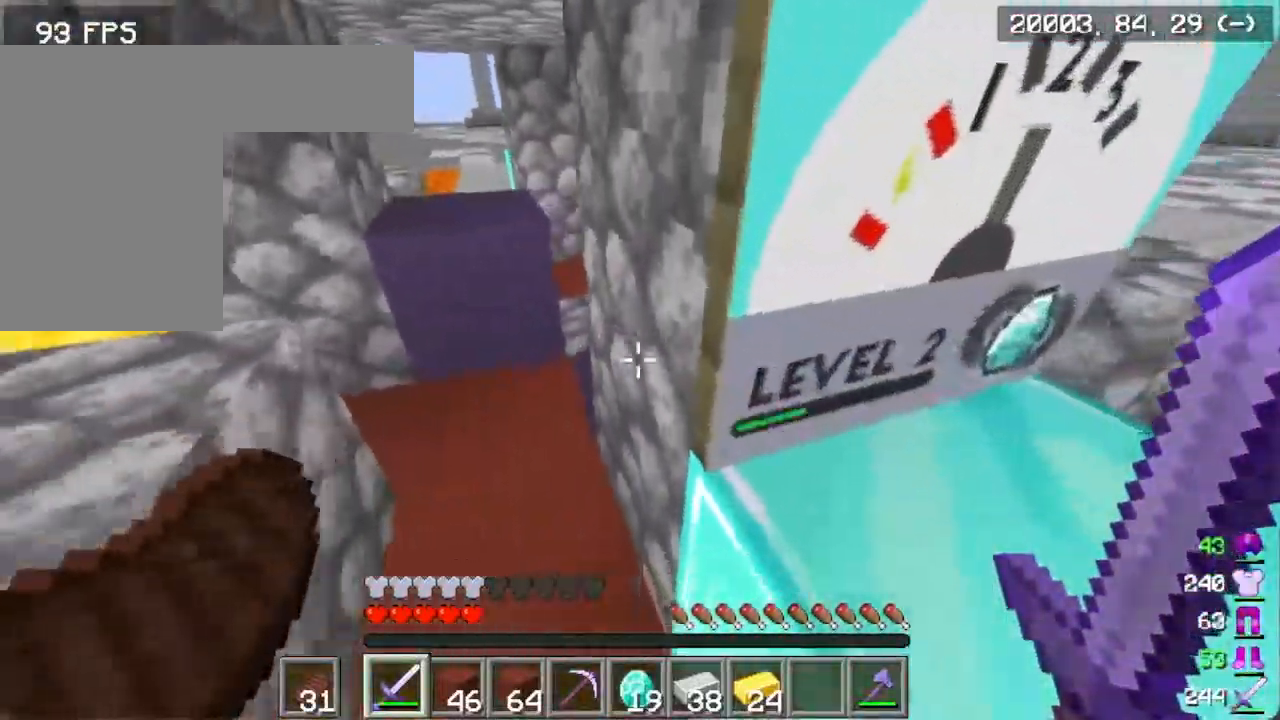
{"keys": ["a"], "mouse": [], "events": [[83, "d", "up"], [283, "a", "down"]]}
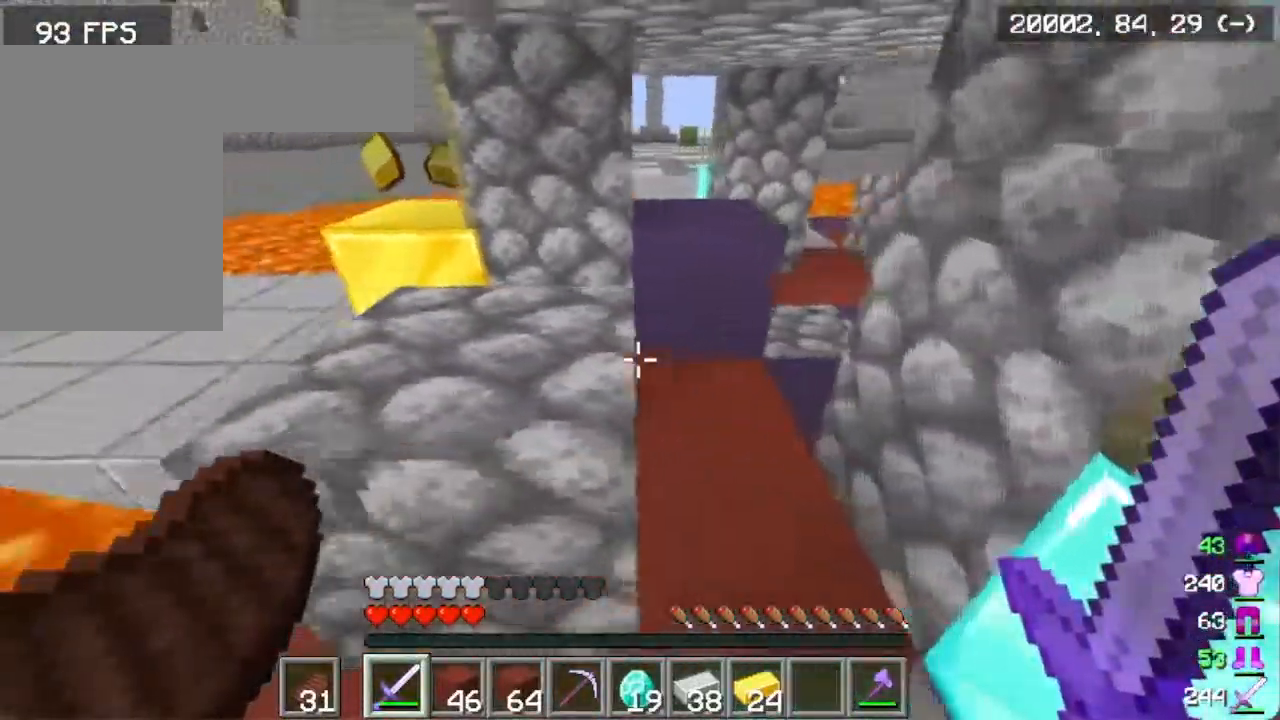
{"keys": ["w"], "mouse": [], "events": [[184, "w", "down"], [384, "a", "up"]]}
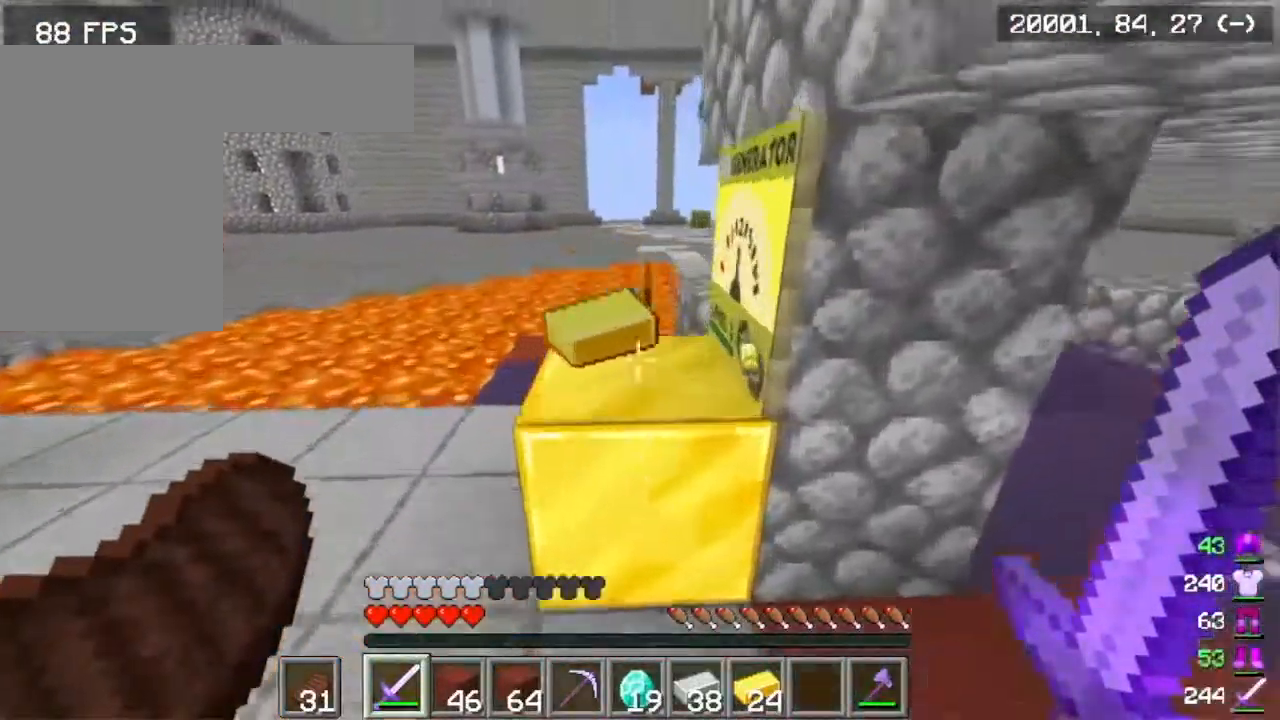
{"keys": ["a", "w"], "mouse": [], "events": [[433, "a", "down"]]}
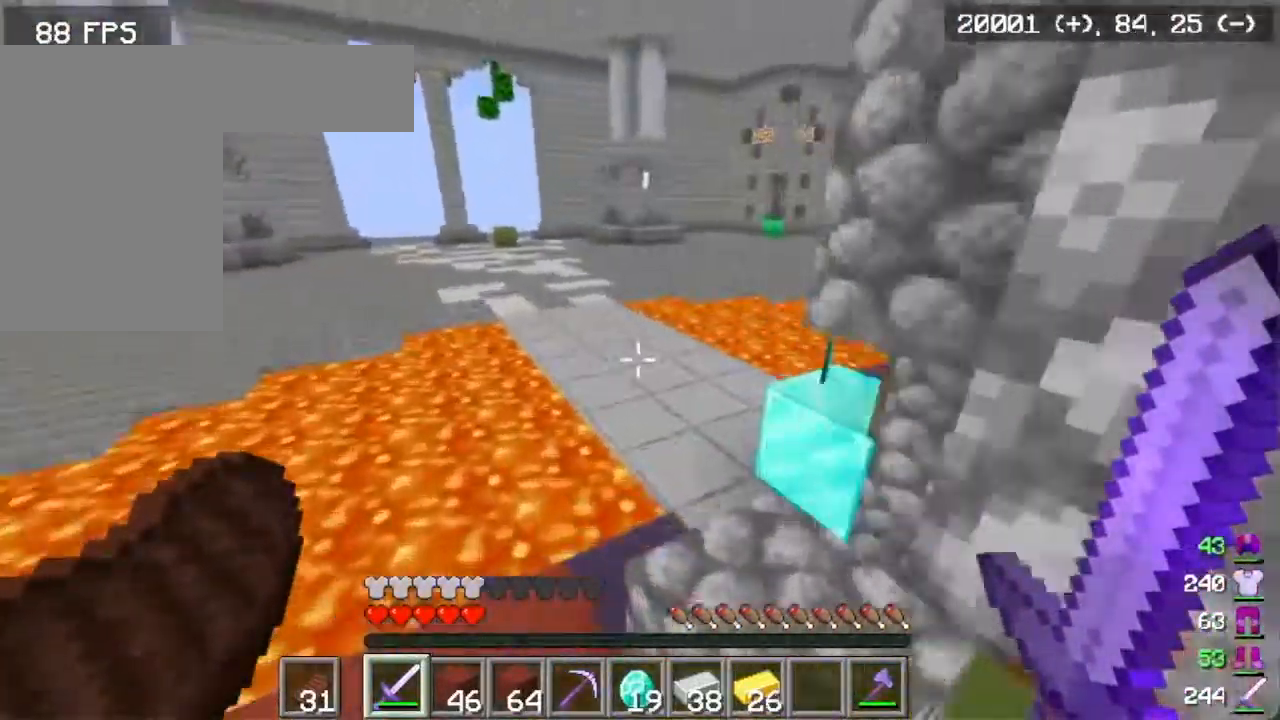
{"keys": ["w"], "mouse": [], "events": [[434, "a", "up"]]}
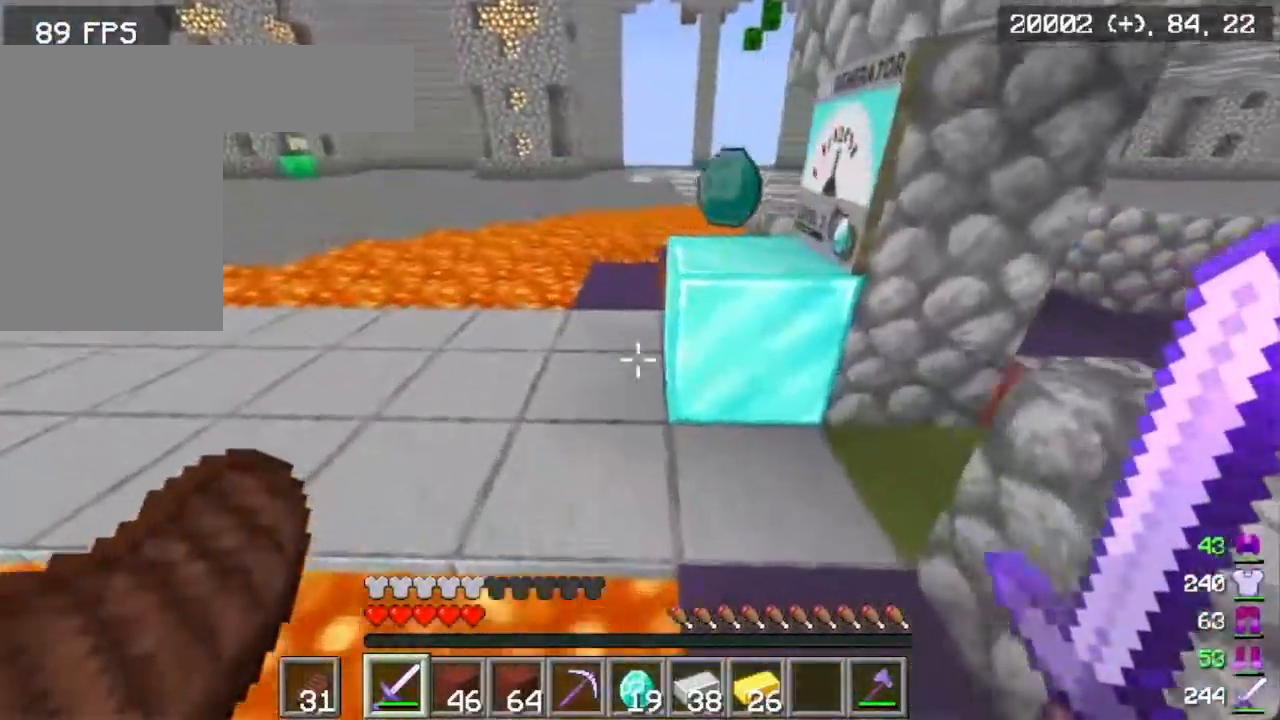
{"keys": ["a", "w"], "mouse": [], "events": [[66, "d", "down"], [367, "a", "down"], [367, "d", "up"]]}
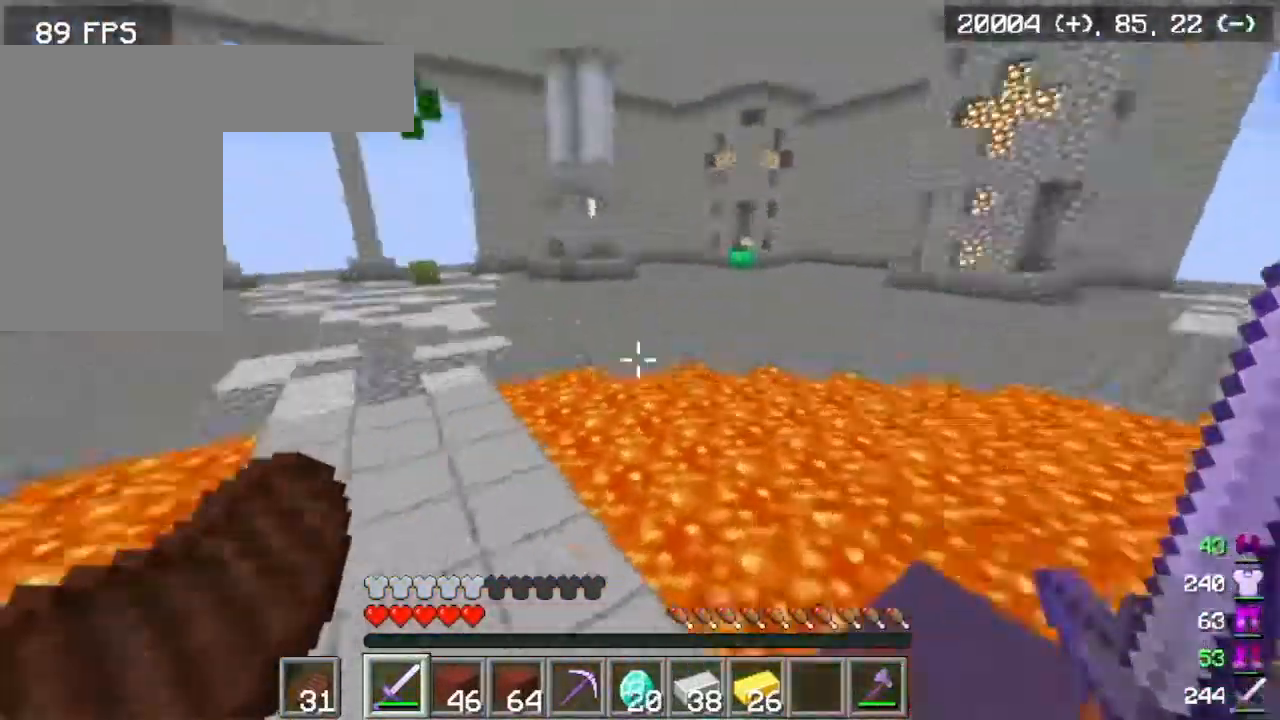
{"keys": ["a", "w"], "mouse": [], "events": []}
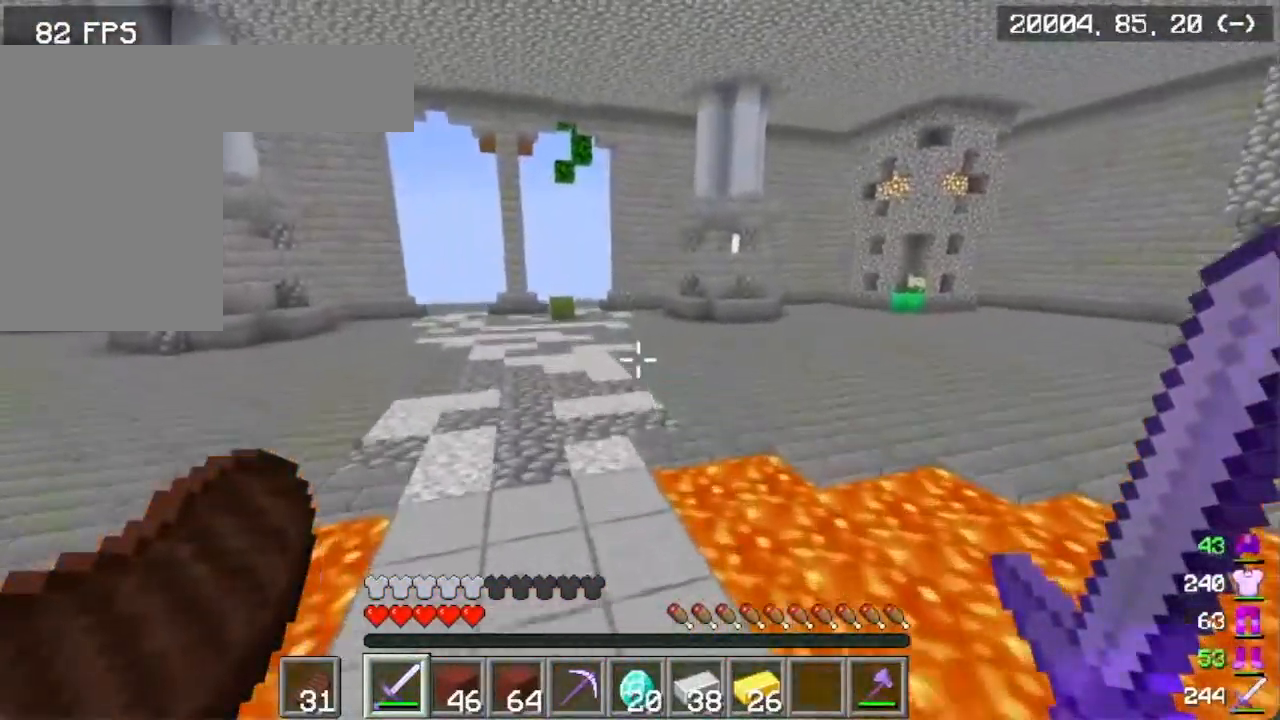
{"keys": ["w"], "mouse": [], "events": [[83, "a", "up"]]}
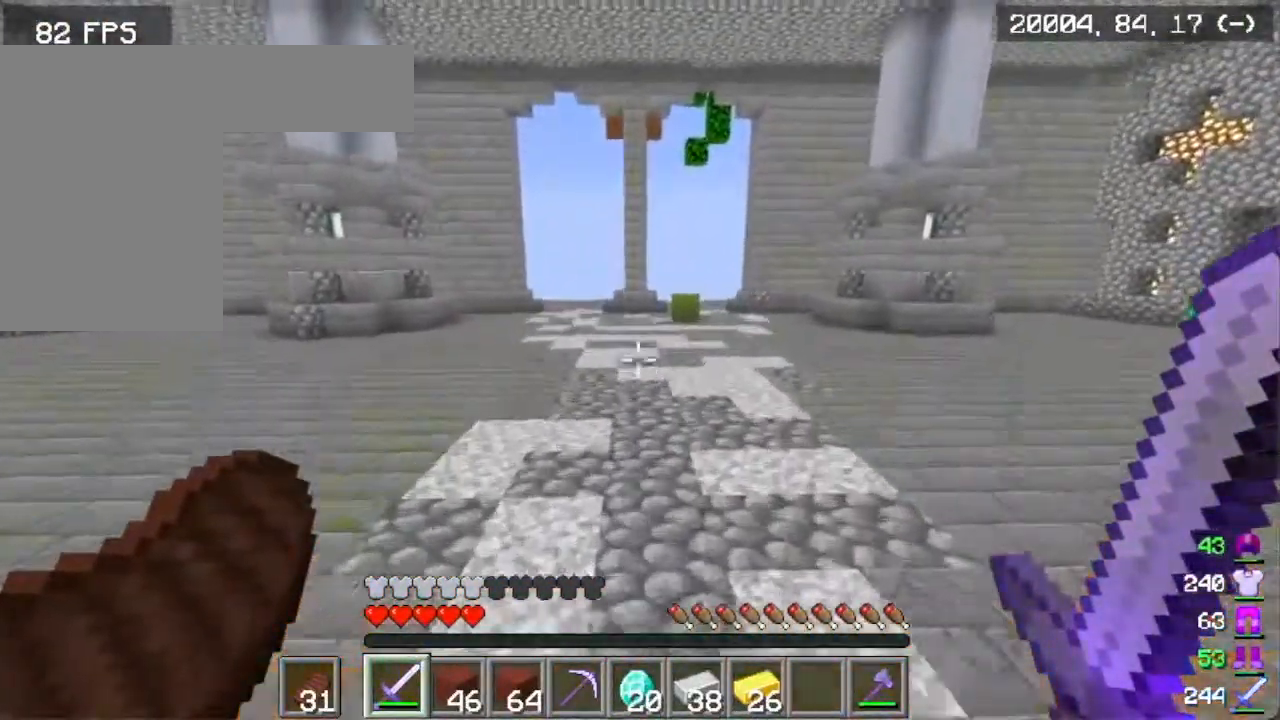
{"keys": ["d", "w"], "mouse": [], "events": [[267, "d", "down"]]}
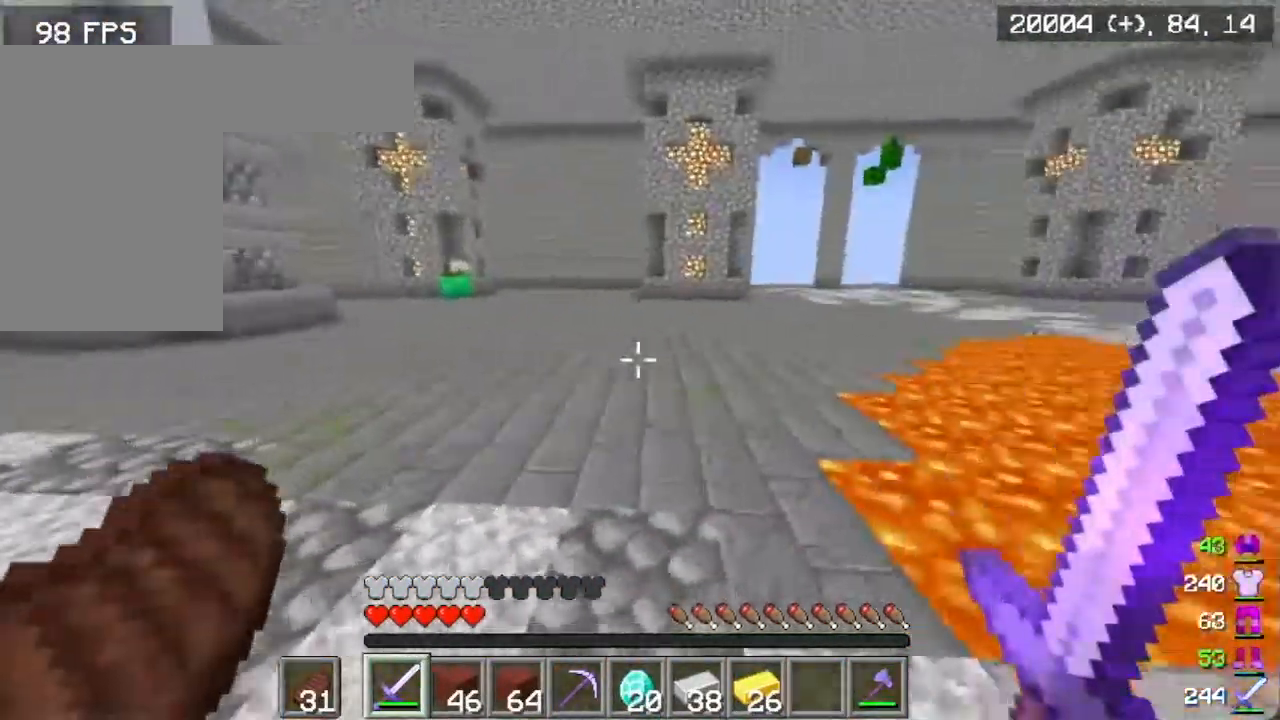
{"keys": ["w"], "mouse": [], "events": [[83, "a", "down"], [116, "d", "up"], [417, "a", "up"]]}
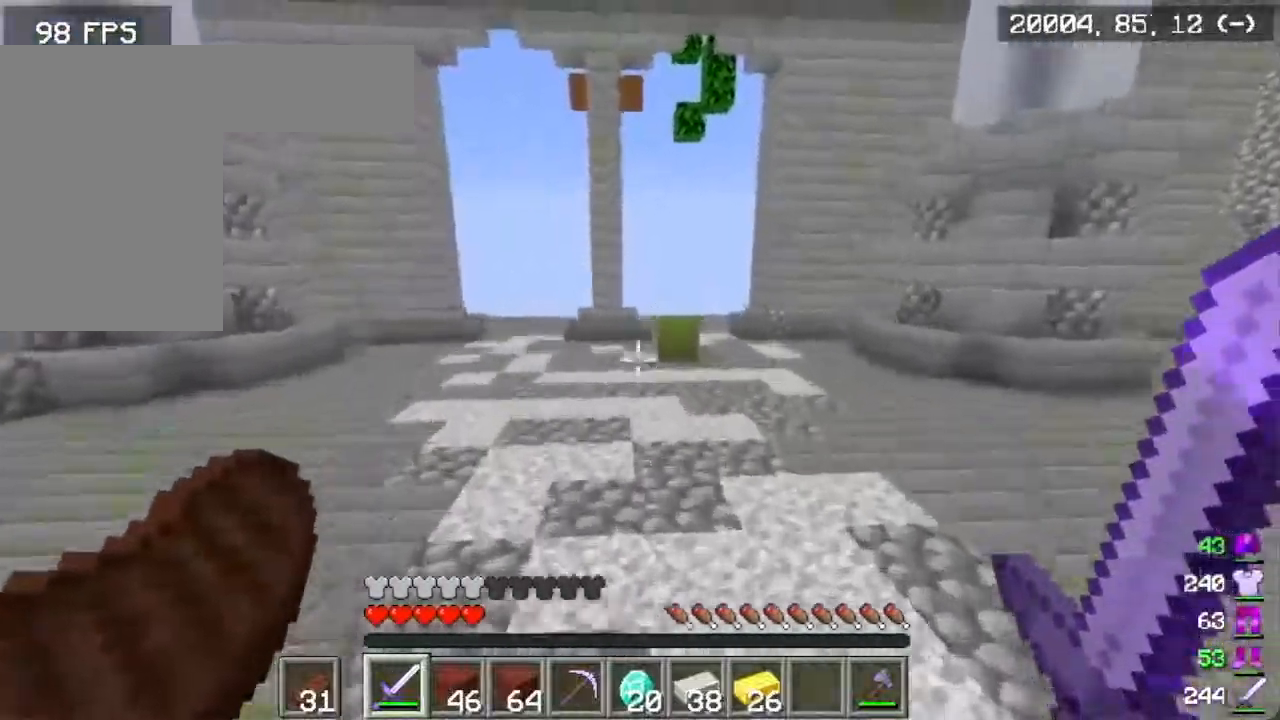
{"keys": ["w"], "mouse": [], "events": []}
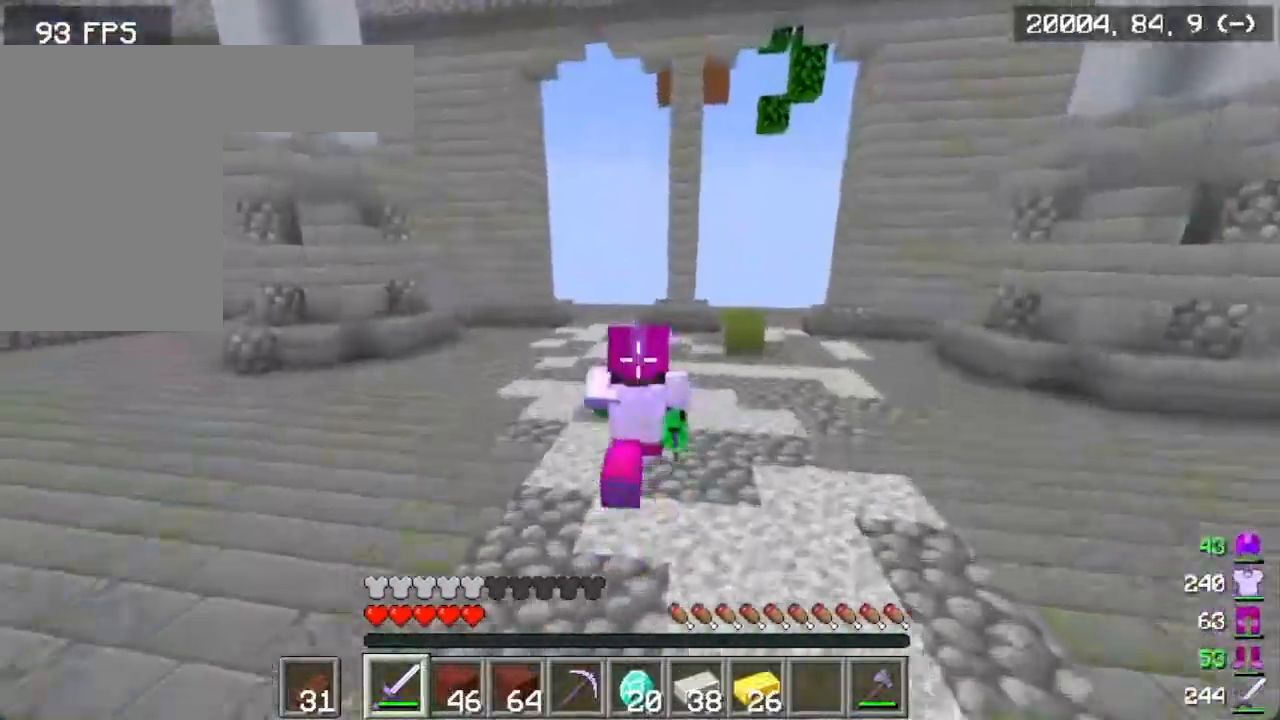
{"keys": ["w"], "mouse": [], "events": []}
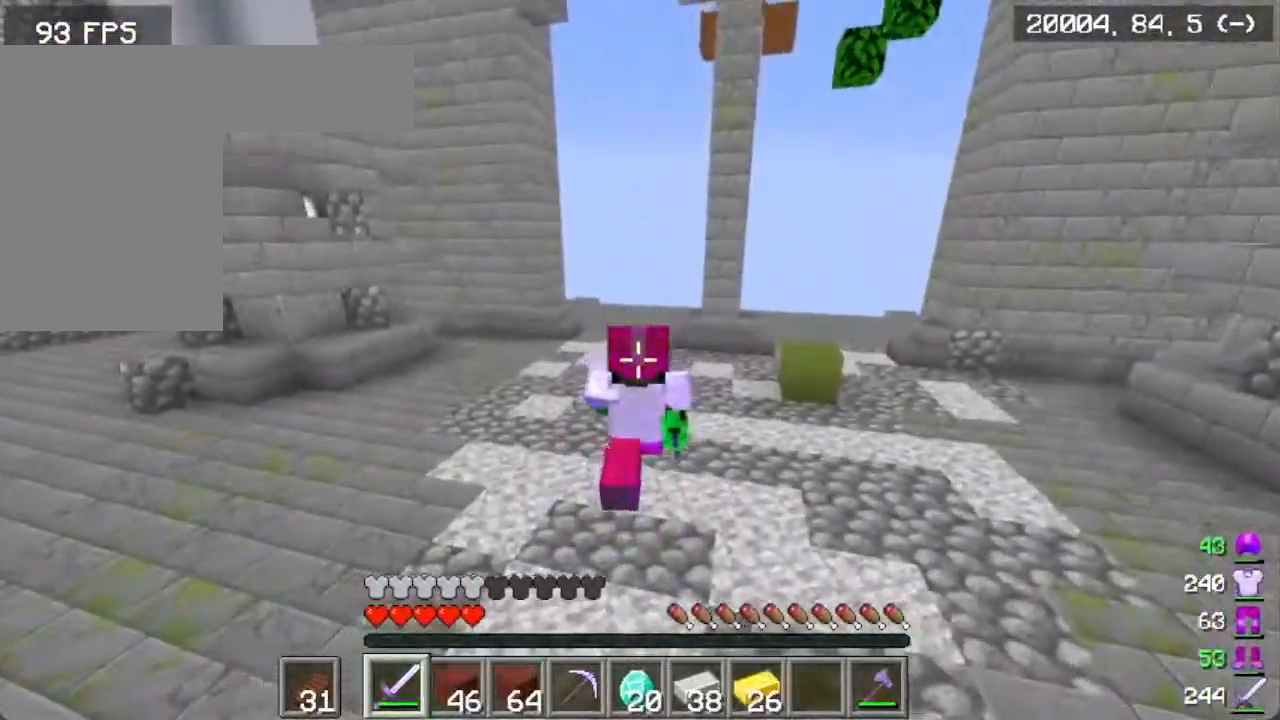
{"keys": ["w"], "mouse": [], "events": []}
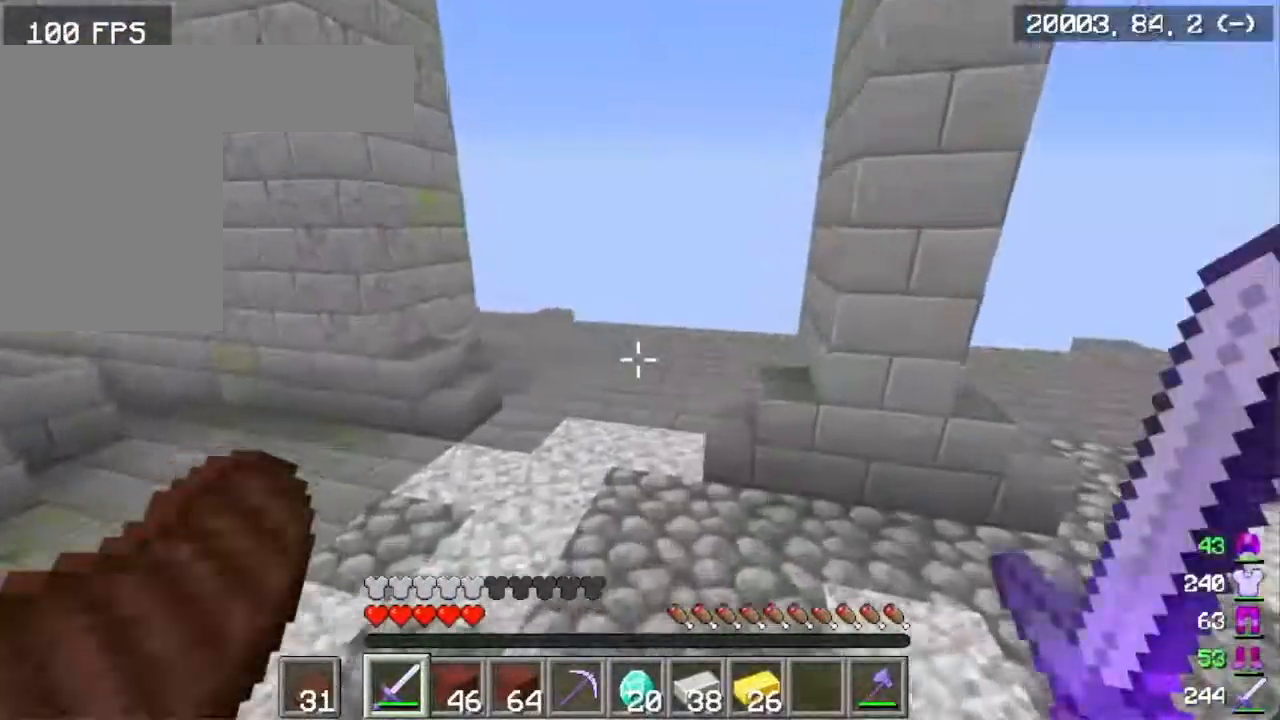
{"keys": ["w"], "mouse": [], "events": []}
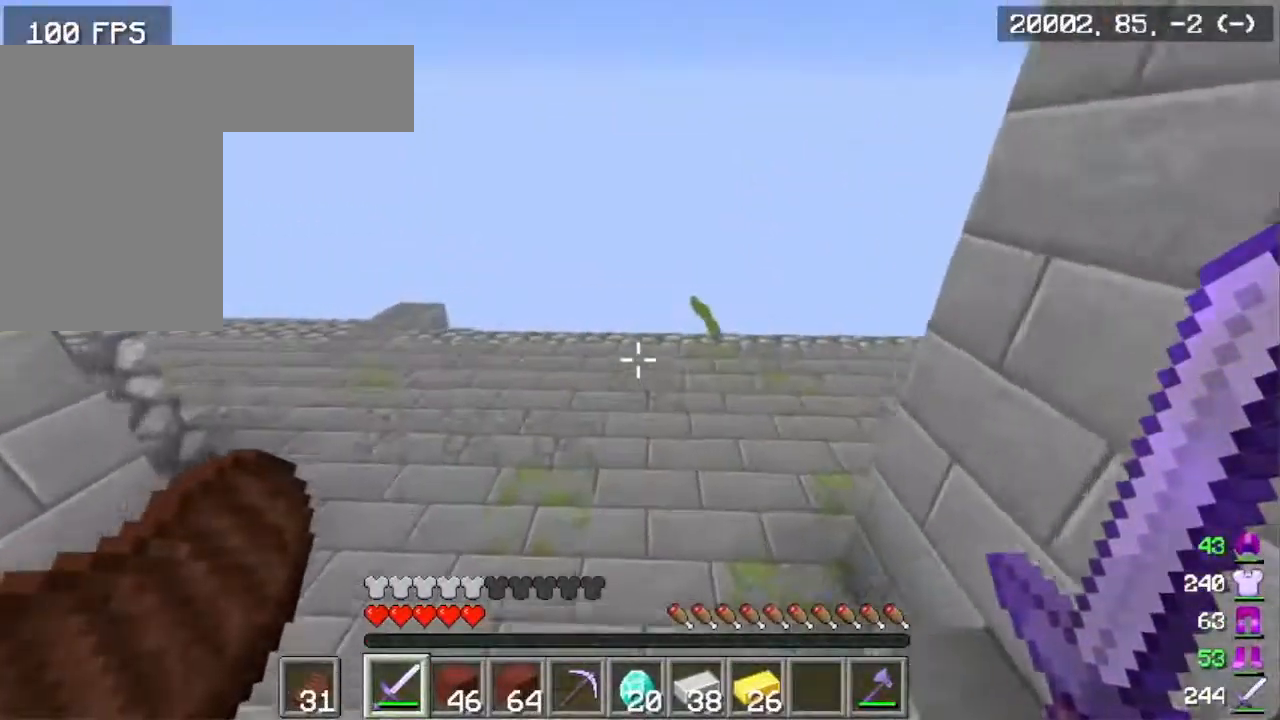
{"keys": ["a", "w"], "mouse": [], "events": [[501, "a", "down"]]}
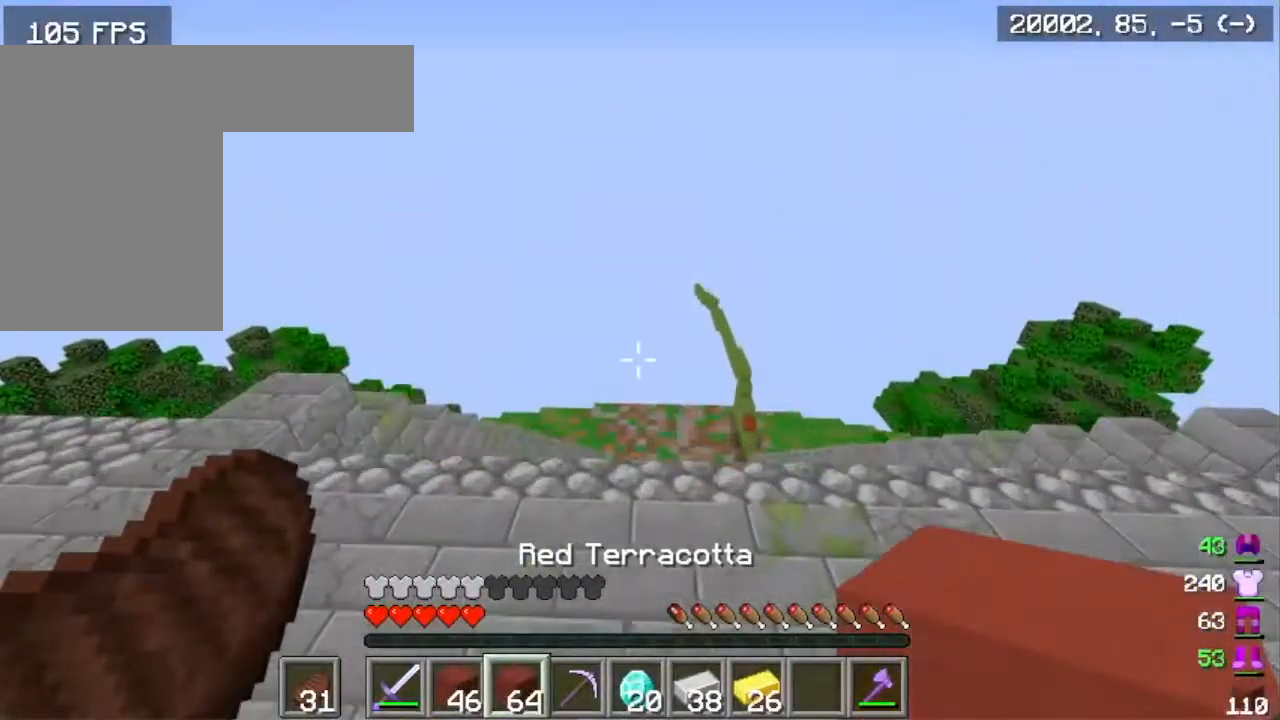
{"keys": ["a", "w"], "mouse": [], "events": []}
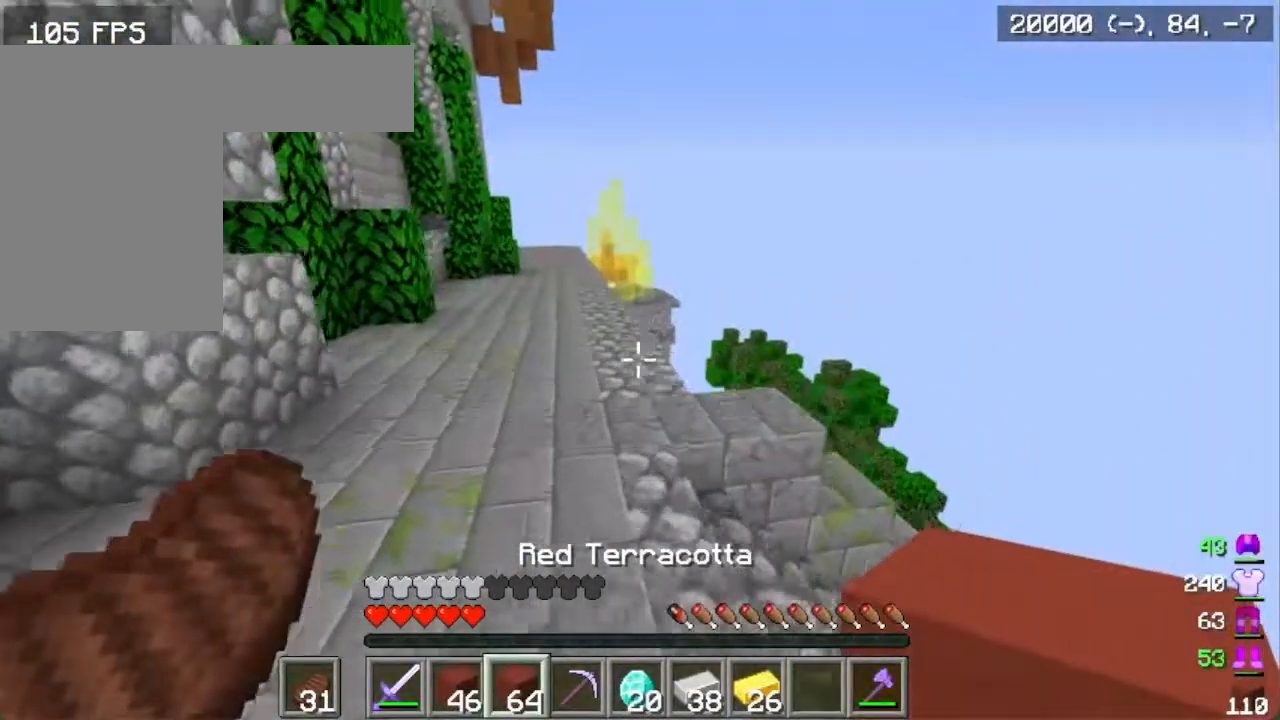
{"keys": ["w"], "mouse": [], "events": [[334, "a", "up"]]}
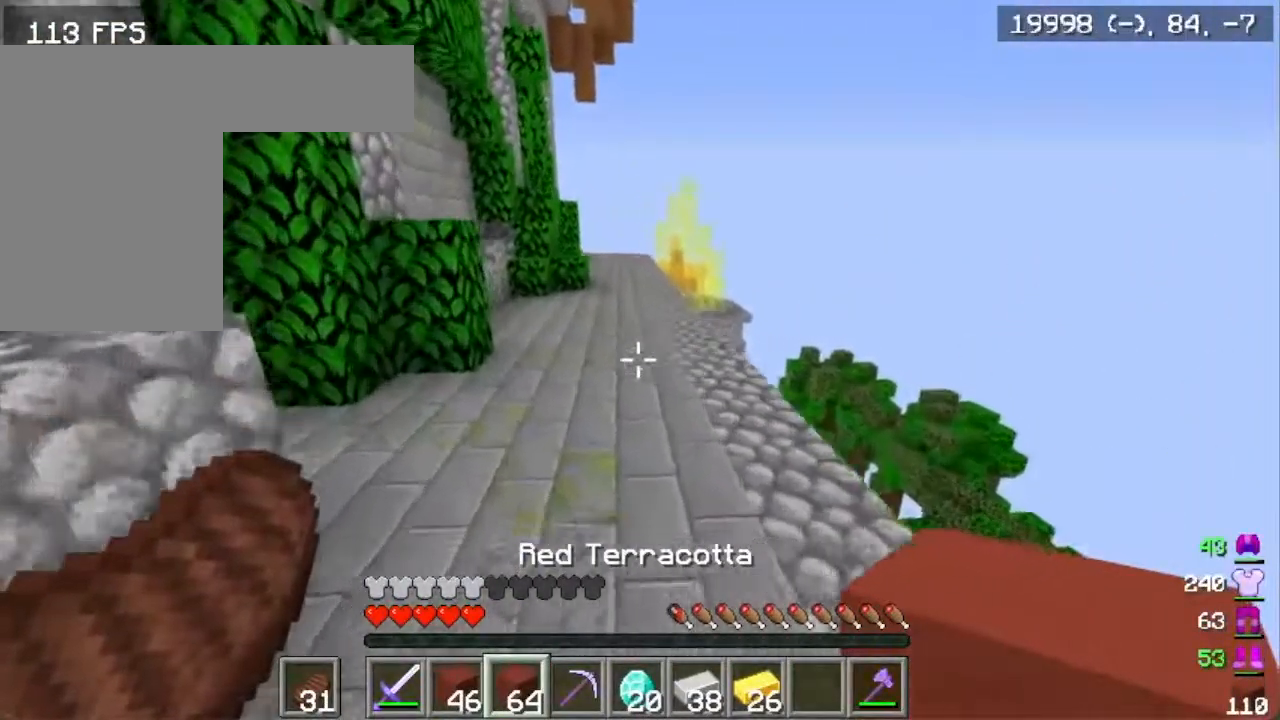
{"keys": ["w"], "mouse": [], "events": []}
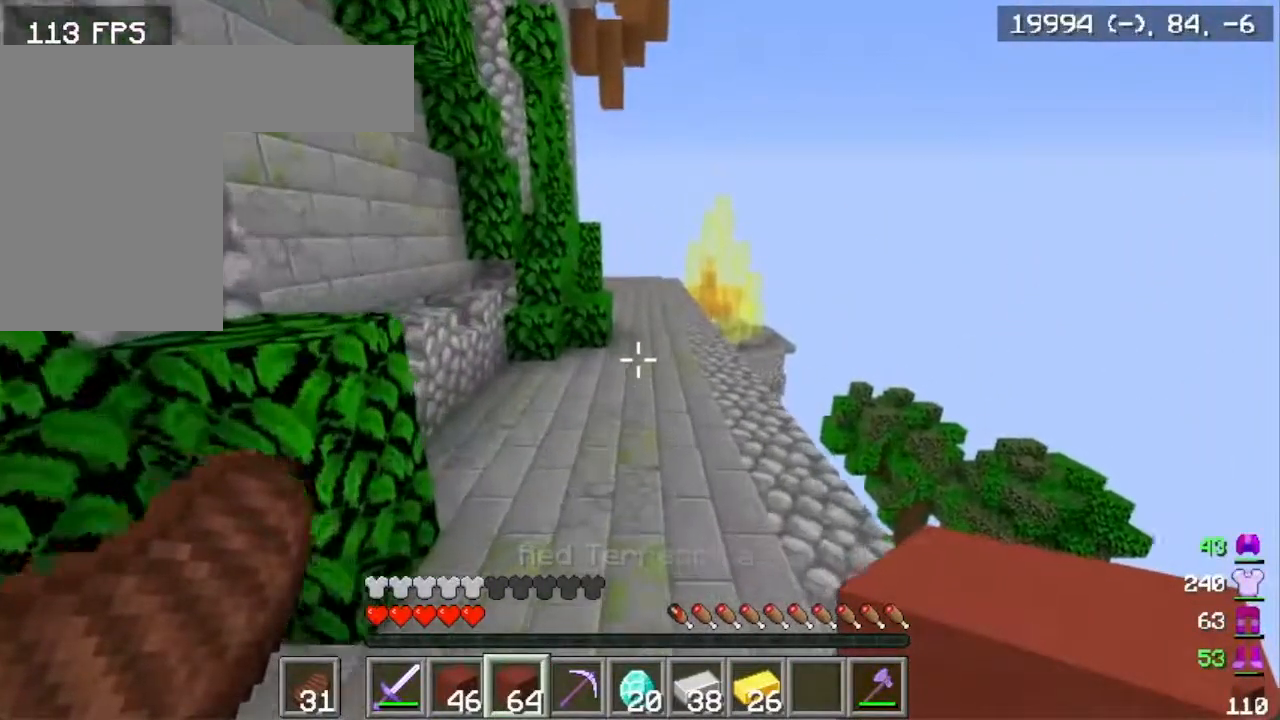
{"keys": ["w"], "mouse": ["left"], "events": [[151, "mouse_left", "down"]]}
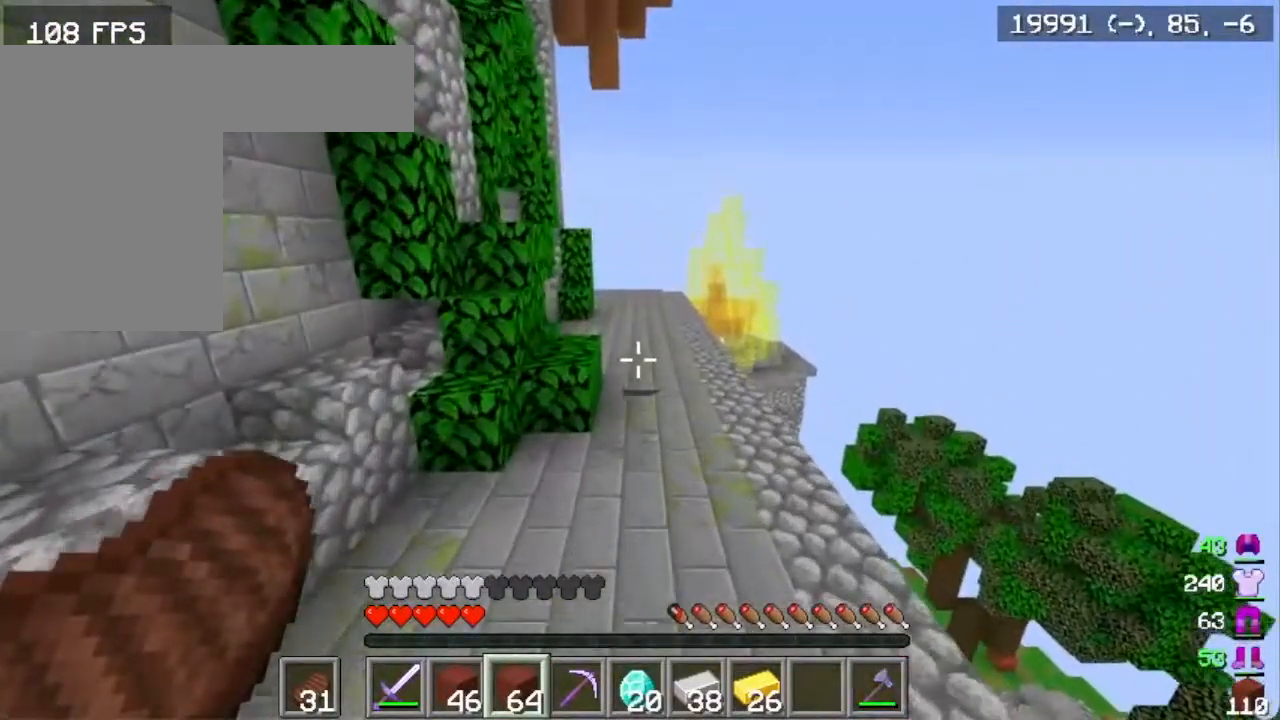
{"keys": ["w"], "mouse": [], "events": [[483, "mouse_left", "up"]]}
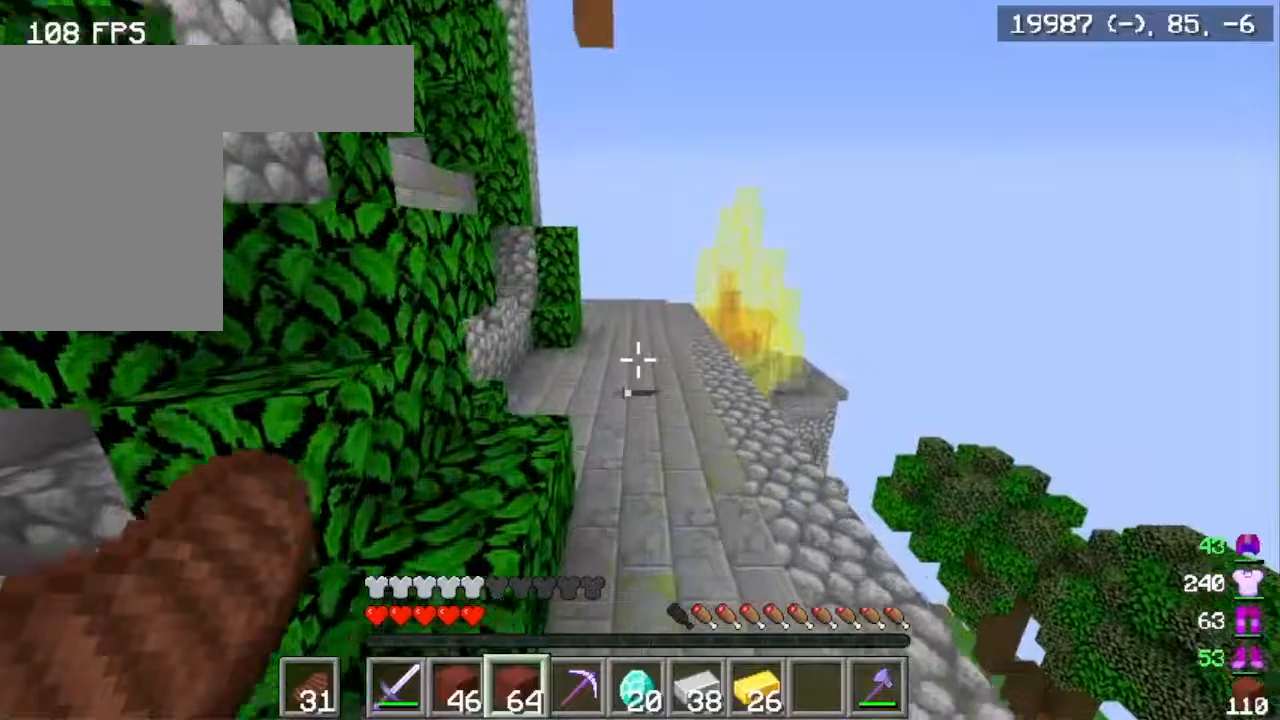
{"keys": ["w"], "mouse": [], "events": []}
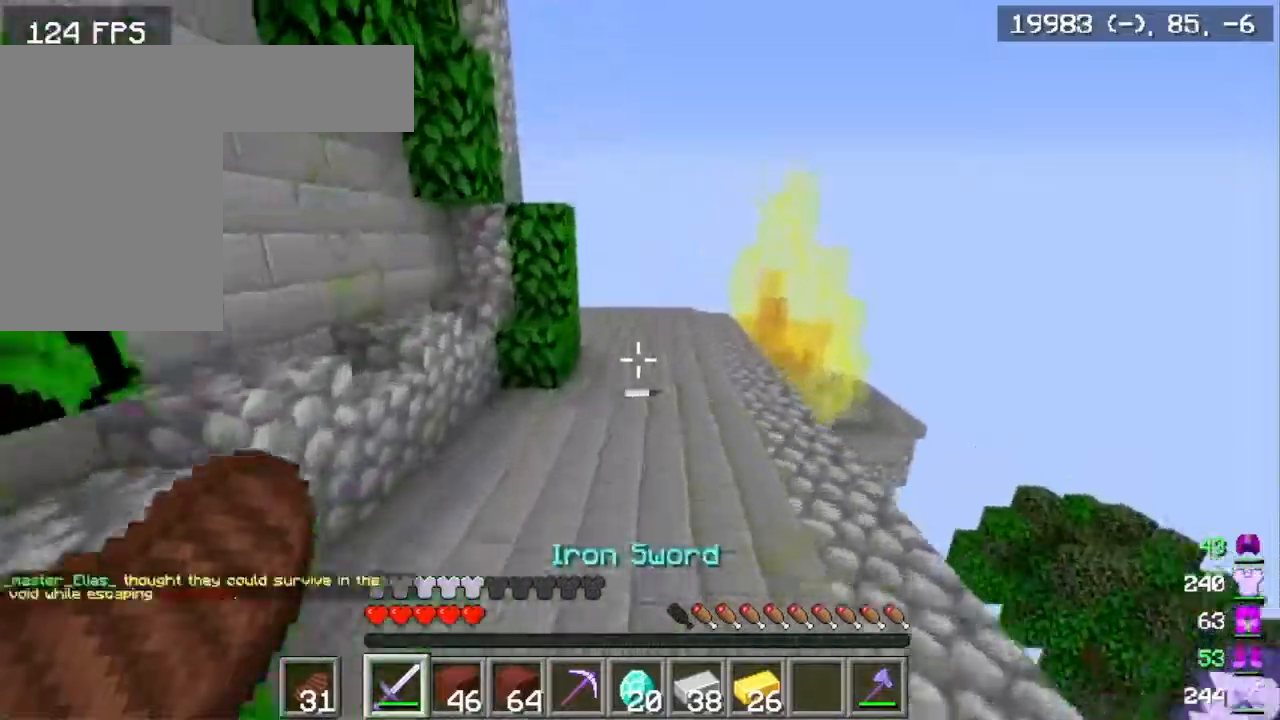
{"keys": ["w"], "mouse": [], "events": []}
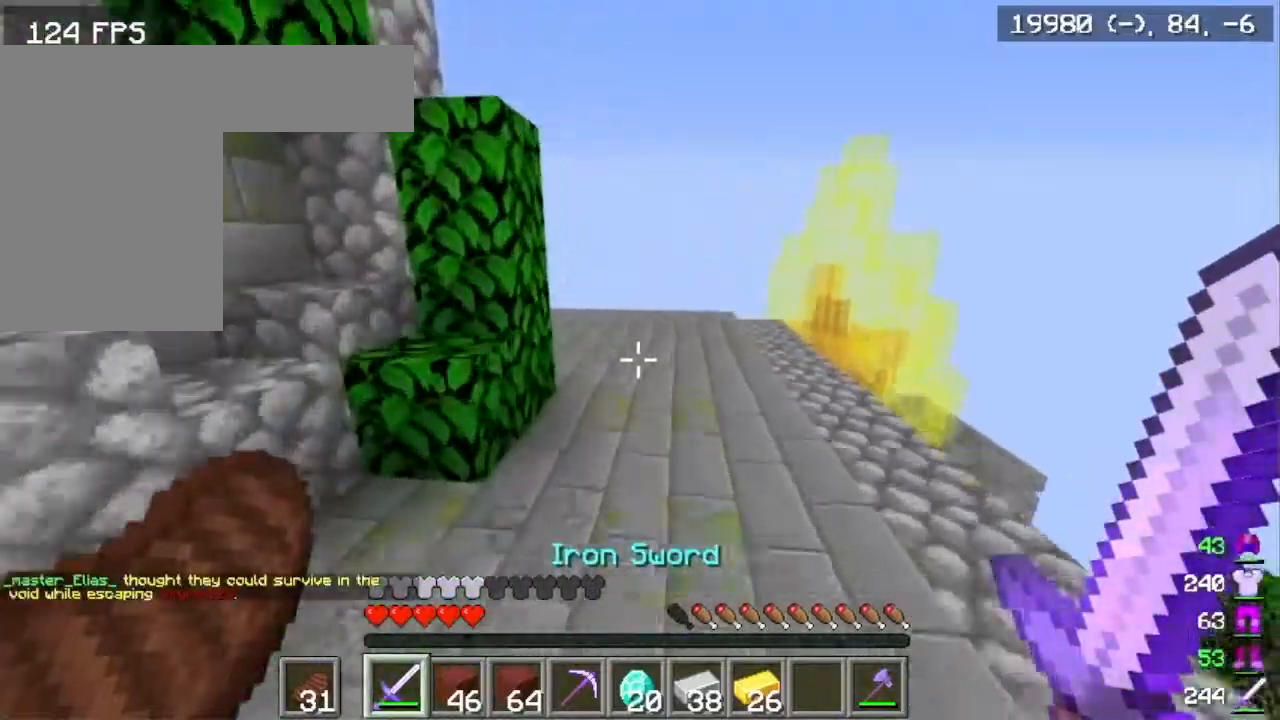
{"keys": ["w"], "mouse": [], "events": []}
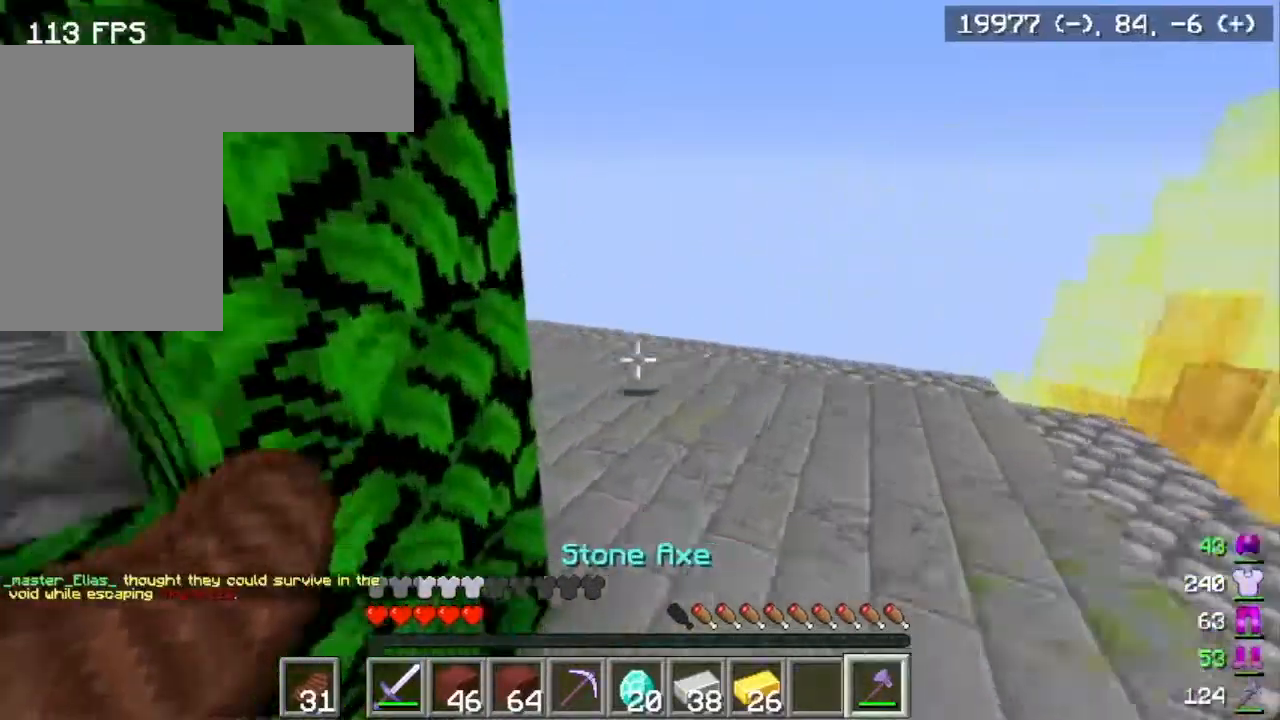
{"keys": ["w"], "mouse": [], "events": []}
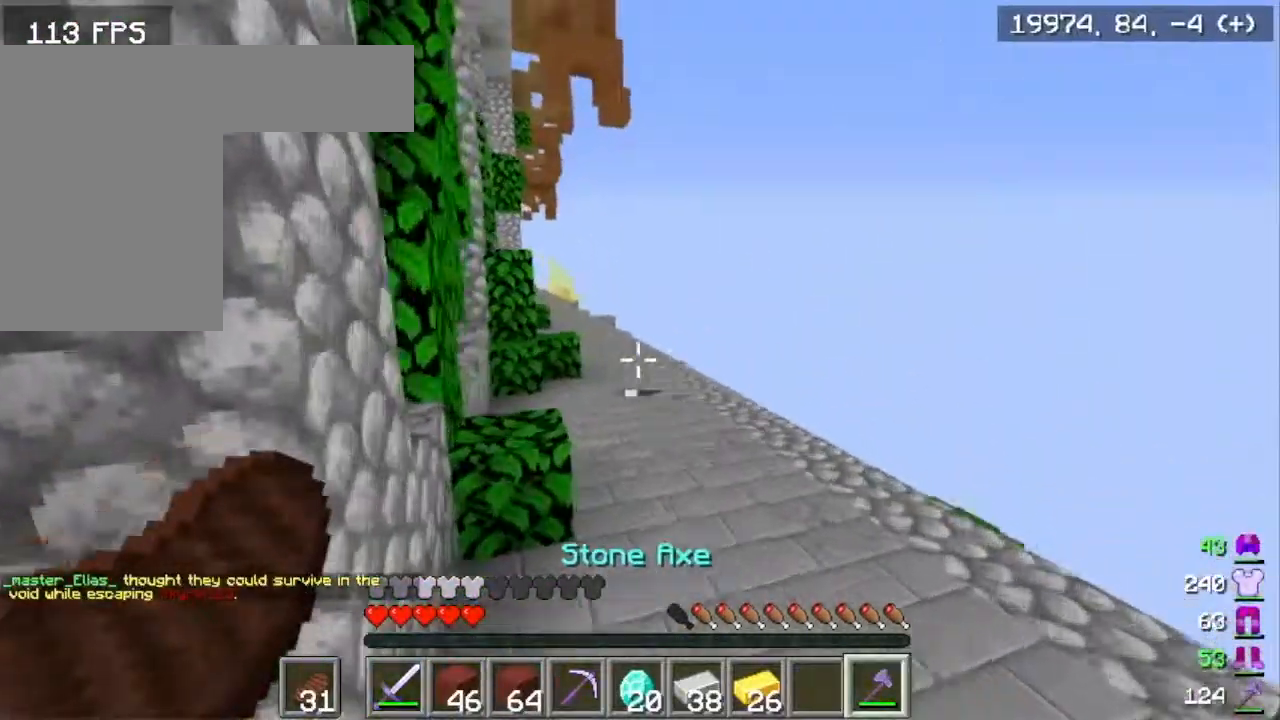
{"keys": ["w"], "mouse": [], "events": []}
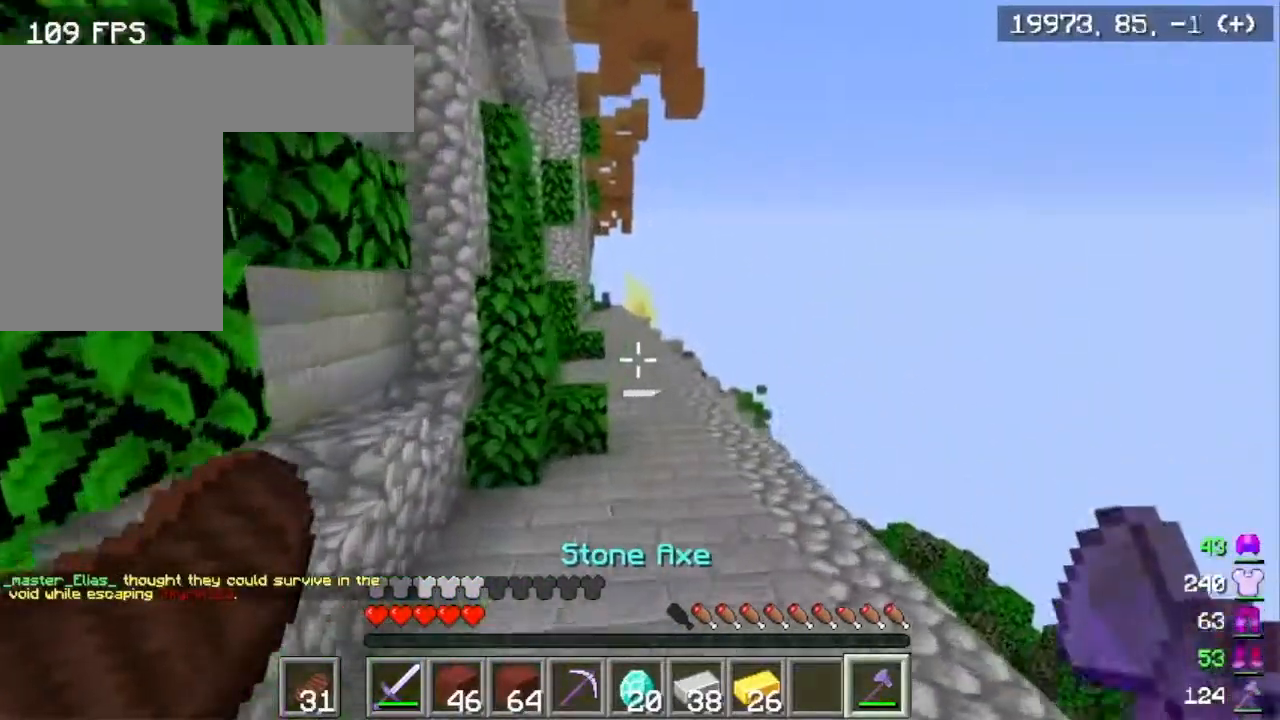
{"keys": ["w"], "mouse": [], "events": [[50, "mouse_left", "down"], [217, "mouse_left", "up"]]}
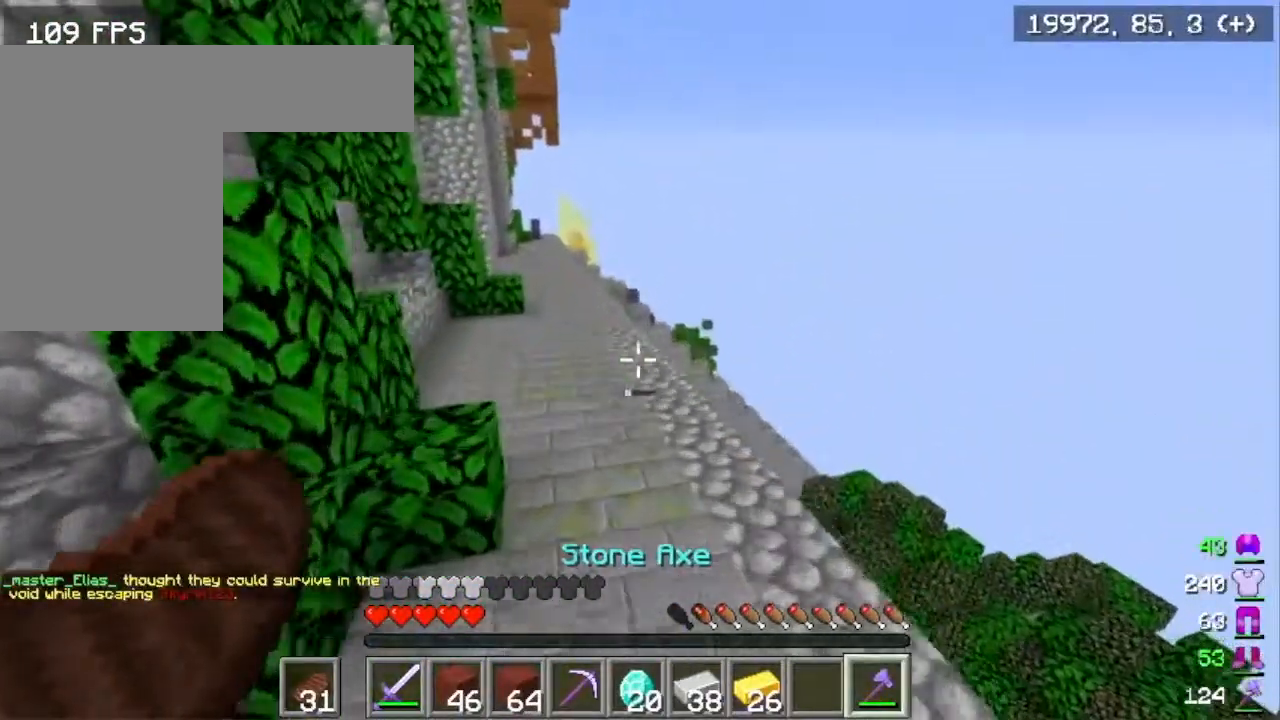
{"keys": ["w"], "mouse": ["left"], "events": [[350, "mouse_left", "down"]]}
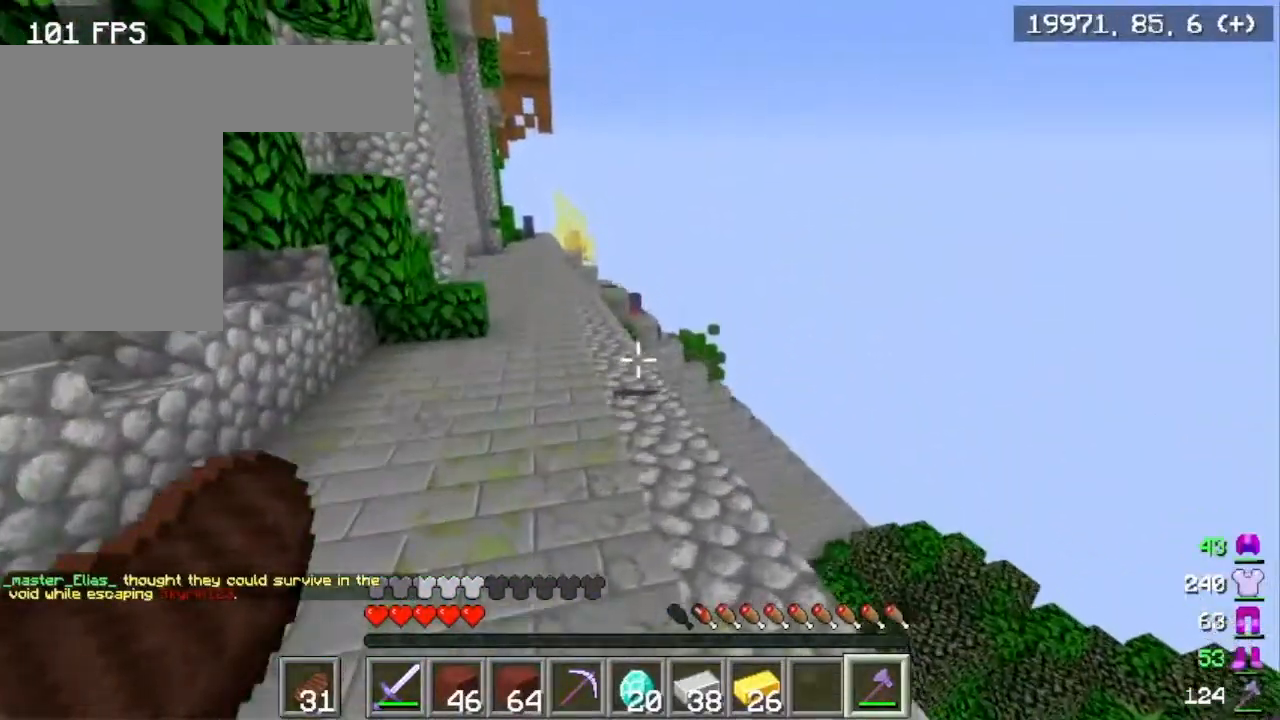
{"keys": ["a", "w"], "mouse": ["left"], "events": [[100, "a", "down"], [234, "mouse_left", "up"], [367, "mouse_left", "down"]]}
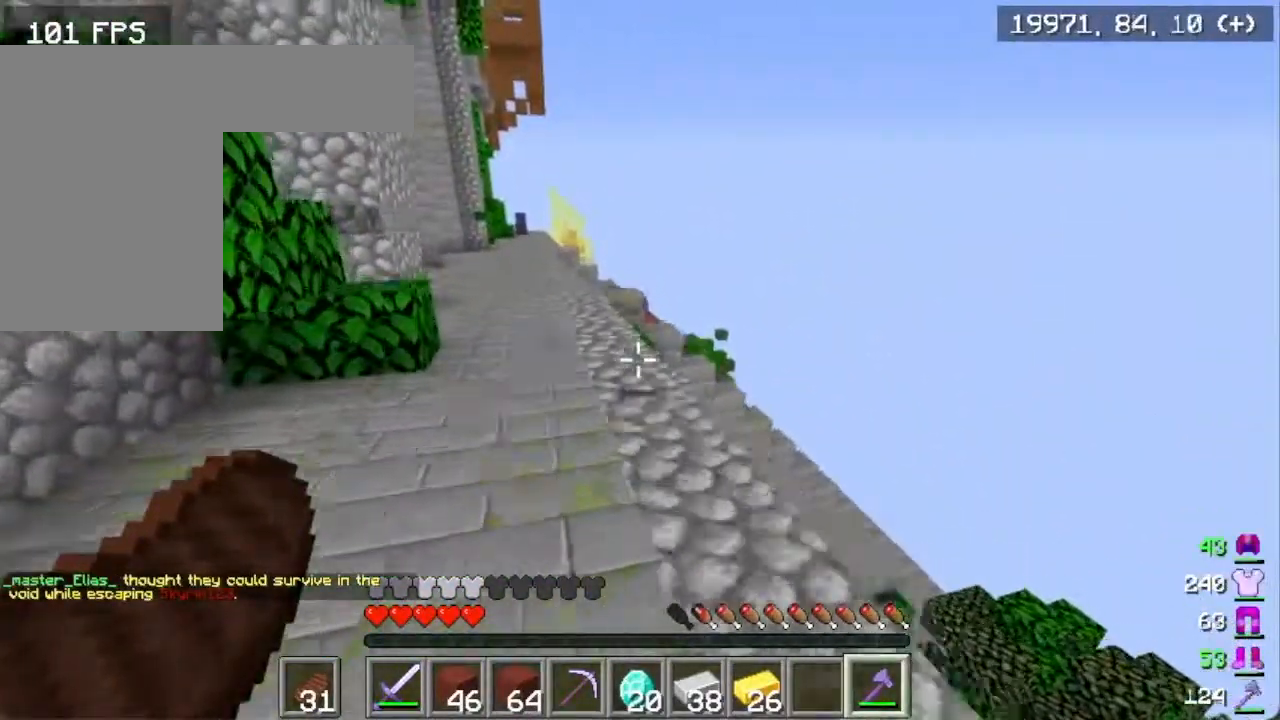
{"keys": ["w"], "mouse": ["left"], "events": [[383, "a", "up"]]}